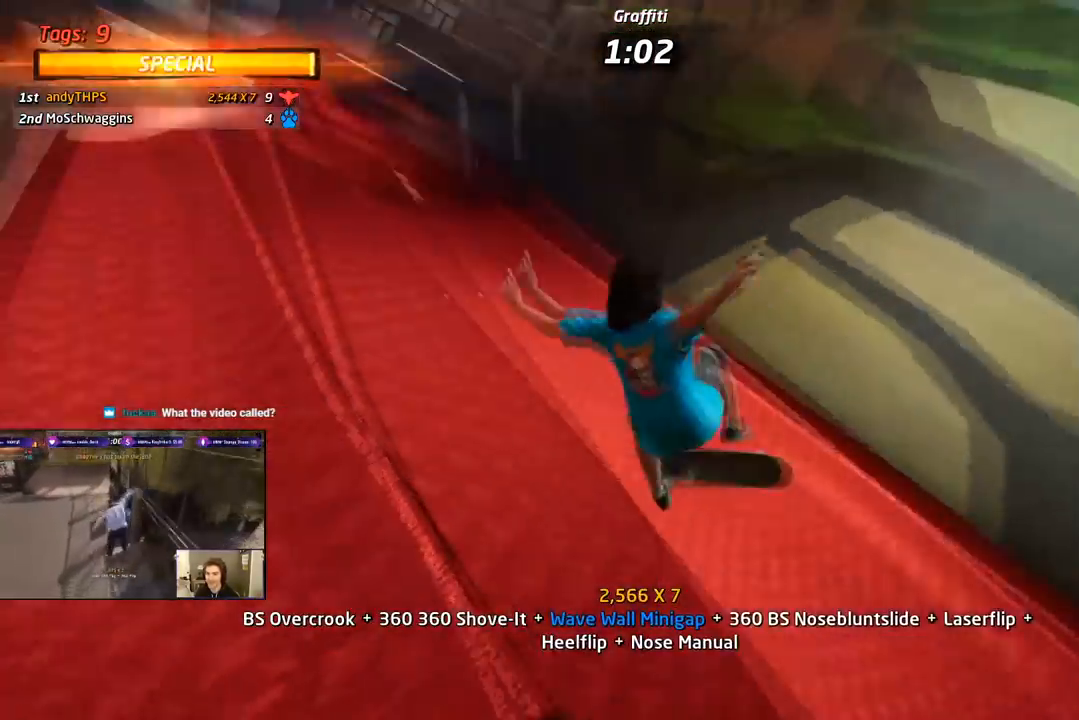
Gameplay with a controller (PlayStation layout); each line is a JSON object with the inputs held at the frame after it. "events" lists button and stick changes between this image and that frame as [ms after this image, input, new state], when the widget could be followed in between. Not read: left_stick.
{"buttons": ["CIRCLE", "R1", "R2"], "right_stick": "center", "events": [[17, "DPAD_DOWN", "up"], [83, "DPAD_UP", "down"], [133, "CIRCLE", "down"], [200, "R2", "down"], [300, "DPAD_UP", "up"]]}
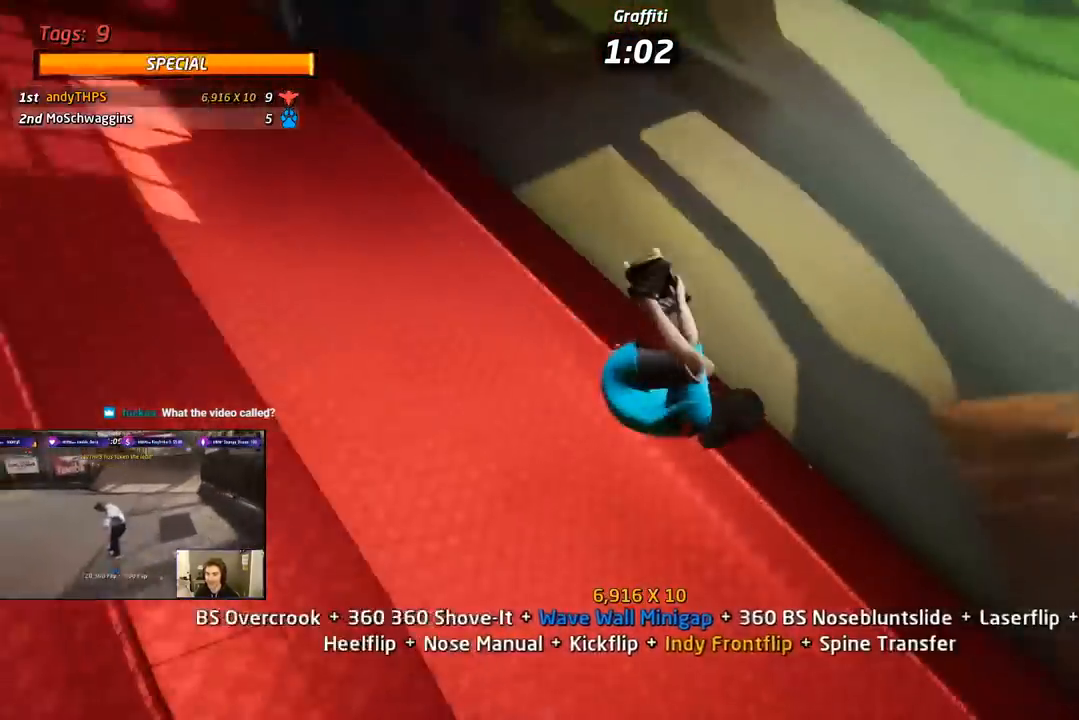
{"buttons": ["R1", "DPAD_UP", "DPAD_RIGHT"], "right_stick": "center", "events": [[100, "R1", "up"], [133, "CIRCLE", "up"], [317, "R2", "up"], [350, "R1", "down"], [417, "DPAD_UP", "down"], [433, "DPAD_RIGHT", "down"]]}
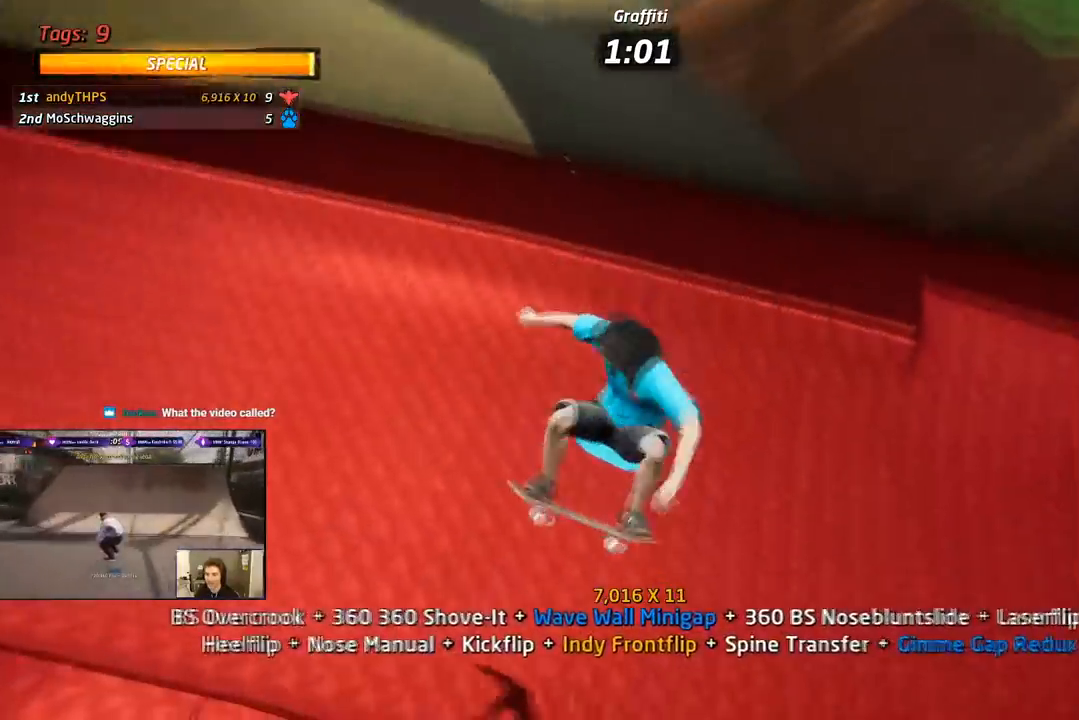
{"buttons": ["TRIANGLE", "R1", "DPAD_UP", "DPAD_RIGHT"], "right_stick": "center", "events": [[67, "TRIANGLE", "down"]]}
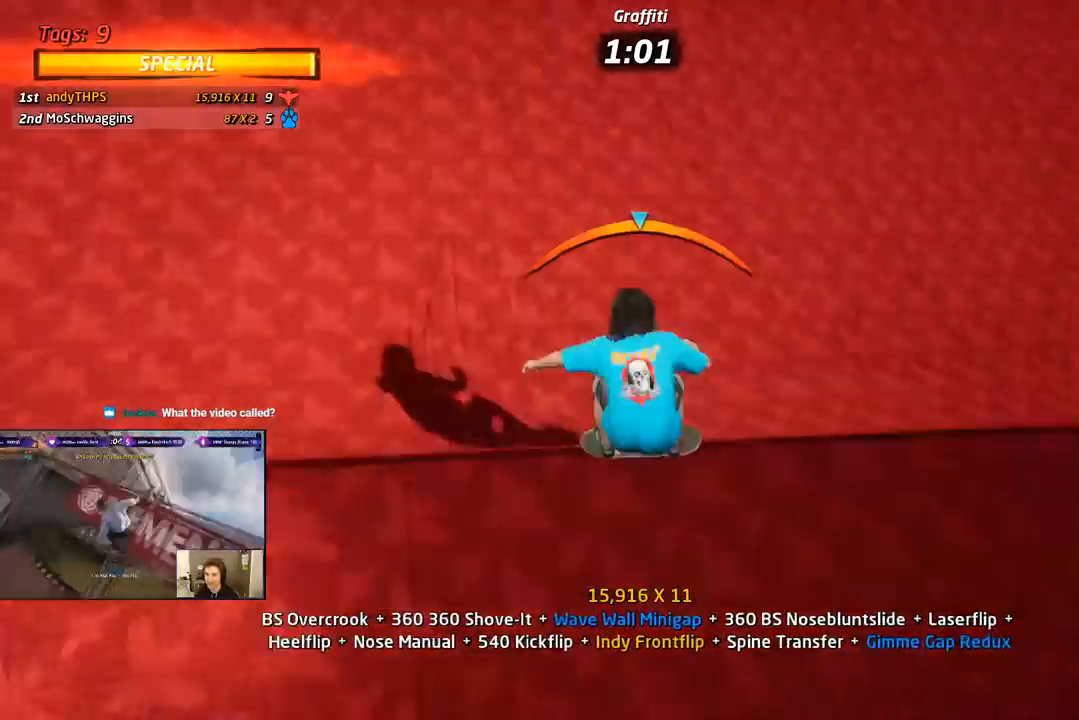
{"buttons": ["L1", "DPAD_DOWN", "DPAD_RIGHT"], "right_stick": "center", "events": [[33, "DPAD_RIGHT", "up"], [33, "DPAD_UP", "up"], [167, "CROSS", "down"], [183, "R1", "up"], [183, "TRIANGLE", "up"], [300, "DPAD_DOWN", "down"], [300, "DPAD_RIGHT", "down"], [333, "L1", "down"], [500, "CROSS", "up"]]}
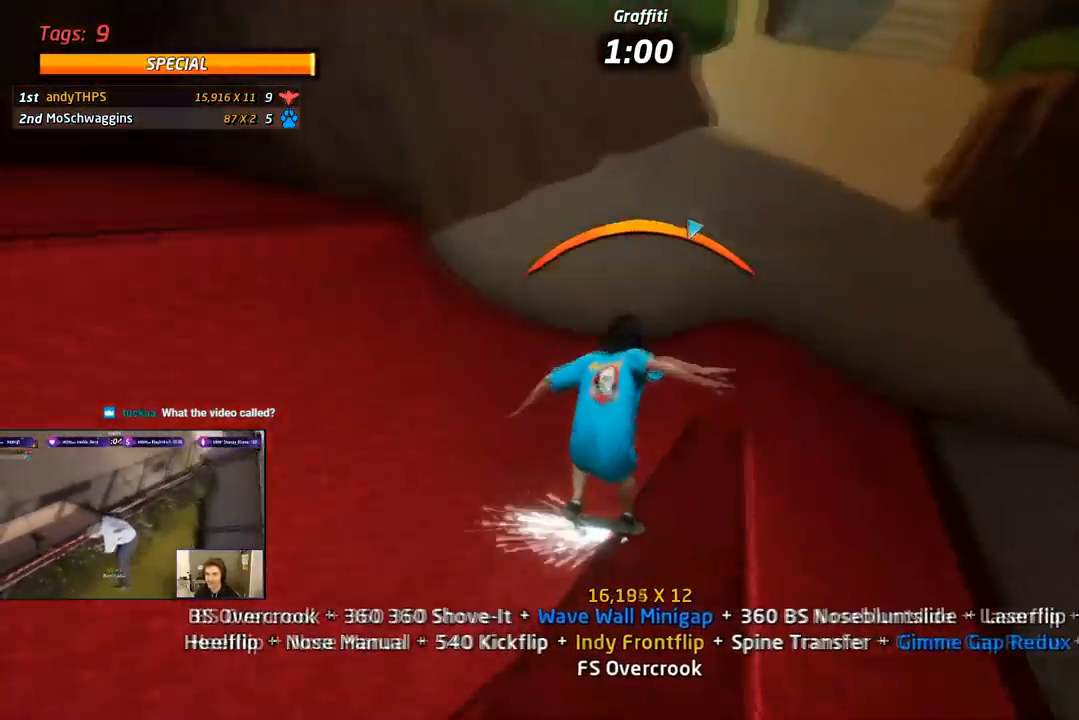
{"buttons": ["CROSS", "L1", "DPAD_DOWN"], "right_stick": "center", "events": [[50, "CROSS", "down"], [150, "DPAD_DOWN", "up"], [150, "DPAD_RIGHT", "up"], [183, "CROSS", "up"], [233, "CROSS", "down"], [233, "DPAD_DOWN", "down"], [350, "DPAD_DOWN", "up"], [367, "CROSS", "up"], [400, "CROSS", "down"], [400, "DPAD_DOWN", "down"]]}
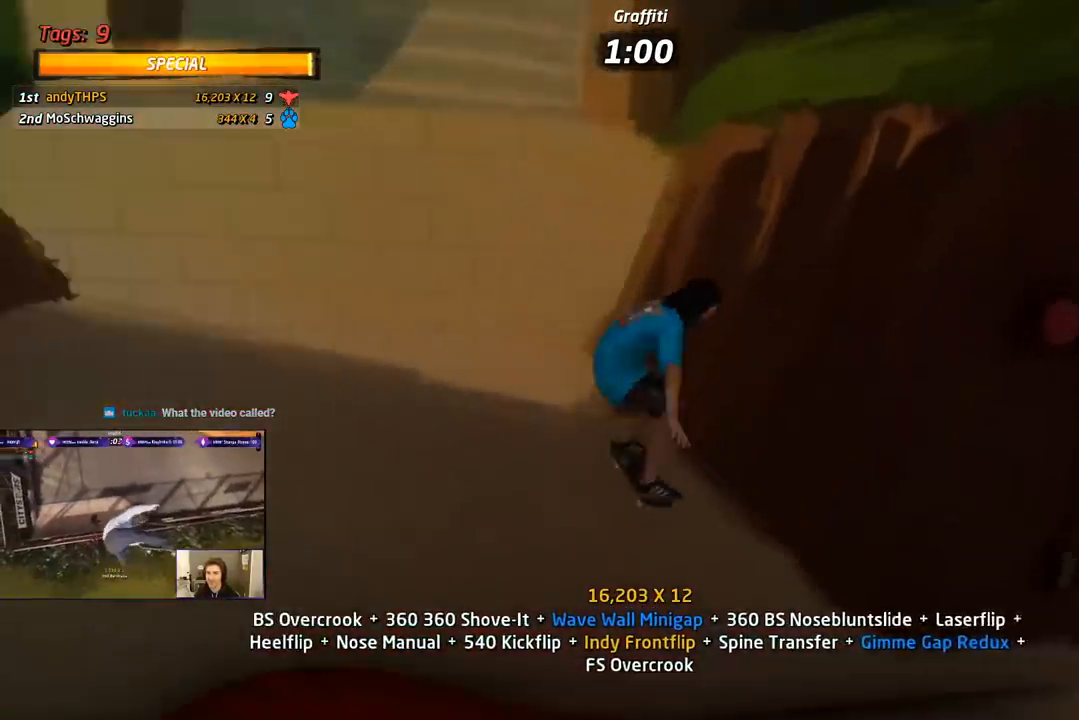
{"buttons": ["SQUARE", "L1", "DPAD_LEFT"], "right_stick": "center", "events": [[33, "CROSS", "up"], [33, "DPAD_DOWN", "up"], [67, "DPAD_DOWN", "down"], [83, "CROSS", "down"], [167, "DPAD_DOWN", "up"], [217, "DPAD_LEFT", "down"], [267, "CROSS", "up"], [317, "SQUARE", "down"], [433, "SQUARE", "up"], [483, "SQUARE", "down"]]}
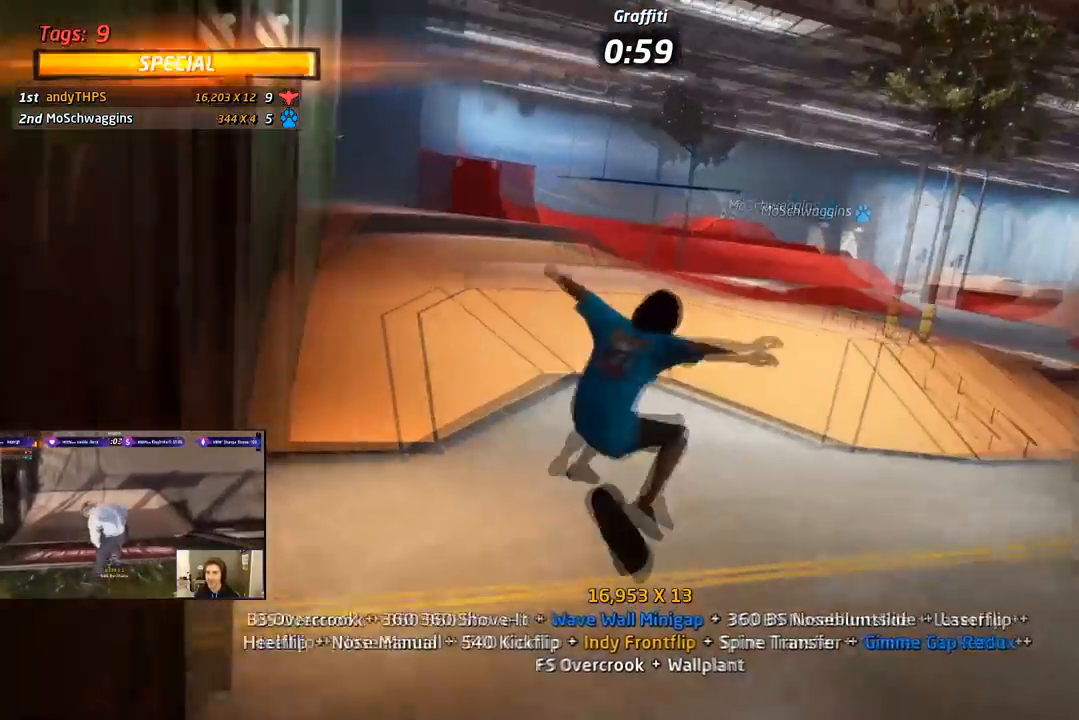
{"buttons": ["CROSS", "L1"], "right_stick": "center", "events": [[67, "DPAD_LEFT", "up"], [133, "SQUARE", "up"], [183, "CROSS", "down"], [333, "DPAD_UP", "down"], [450, "DPAD_UP", "up"]]}
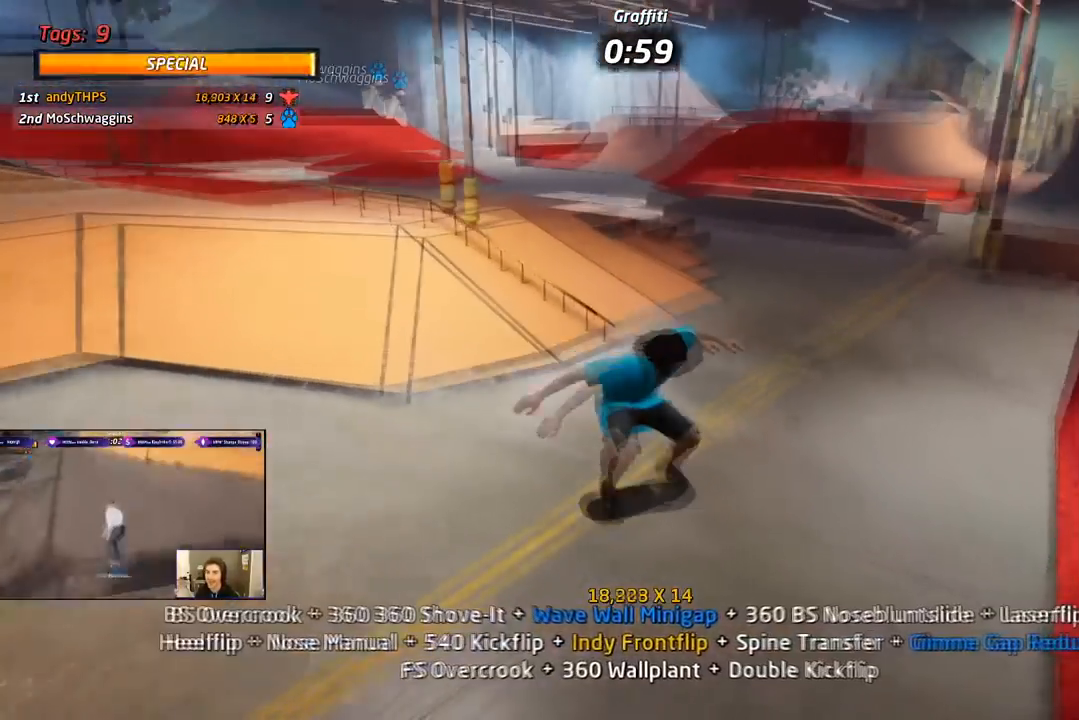
{"buttons": ["CROSS", "DPAD_DOWN", "DPAD_RIGHT"], "right_stick": "center", "events": [[17, "DPAD_DOWN", "down"], [67, "L1", "up"], [133, "DPAD_DOWN", "up"], [167, "DPAD_UP", "down"], [400, "DPAD_RIGHT", "down"], [433, "DPAD_DOWN", "down"], [450, "DPAD_UP", "up"]]}
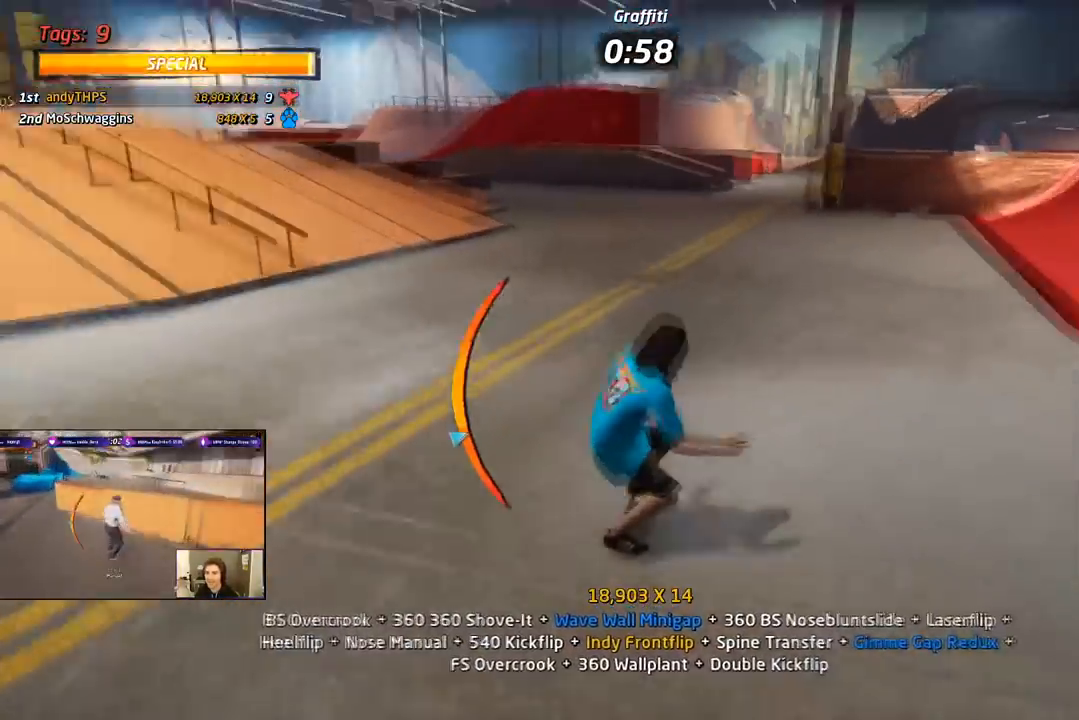
{"buttons": ["CROSS", "DPAD_DOWN"], "right_stick": "center", "events": [[50, "SQUARE", "down"], [83, "L1", "down"], [100, "CROSS", "up"], [317, "DPAD_DOWN", "up"], [317, "DPAD_RIGHT", "up"], [350, "CROSS", "down"], [367, "SQUARE", "up"], [417, "DPAD_DOWN", "down"], [500, "L1", "up"]]}
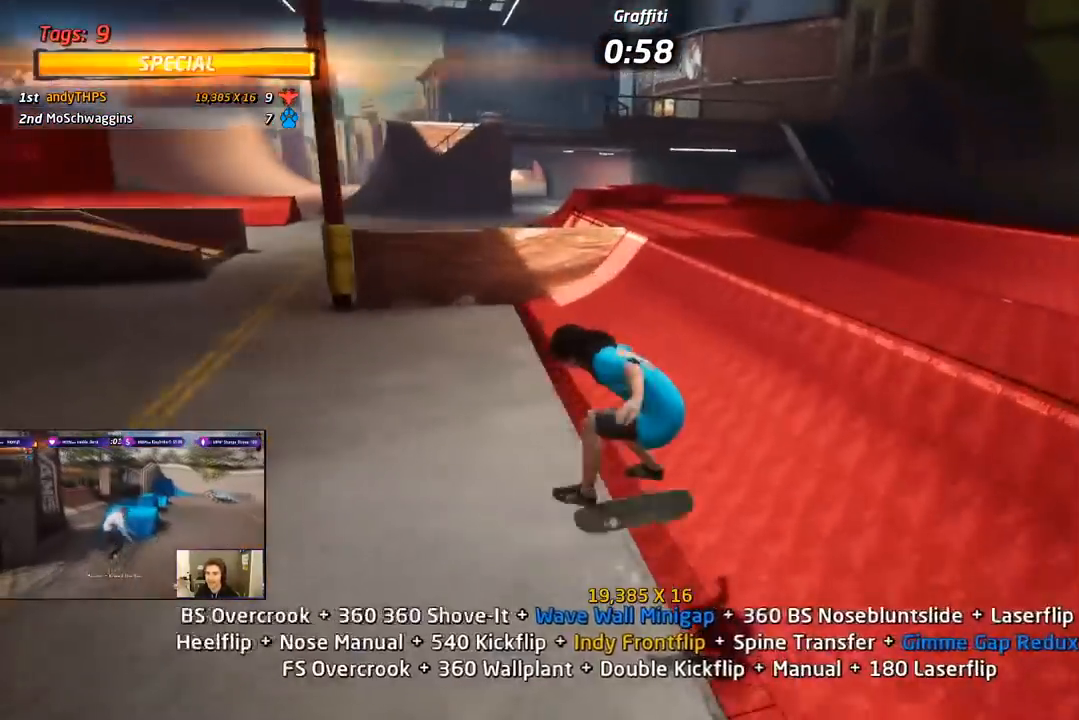
{"buttons": ["CROSS", "DPAD_UP", "DPAD_LEFT"], "right_stick": "center", "events": [[33, "DPAD_DOWN", "up"], [83, "DPAD_UP", "down"], [283, "DPAD_DOWN", "down"], [283, "DPAD_RIGHT", "down"], [300, "DPAD_UP", "up"], [417, "DPAD_LEFT", "down"], [417, "DPAD_UP", "down"], [433, "DPAD_DOWN", "up"], [433, "DPAD_RIGHT", "up"]]}
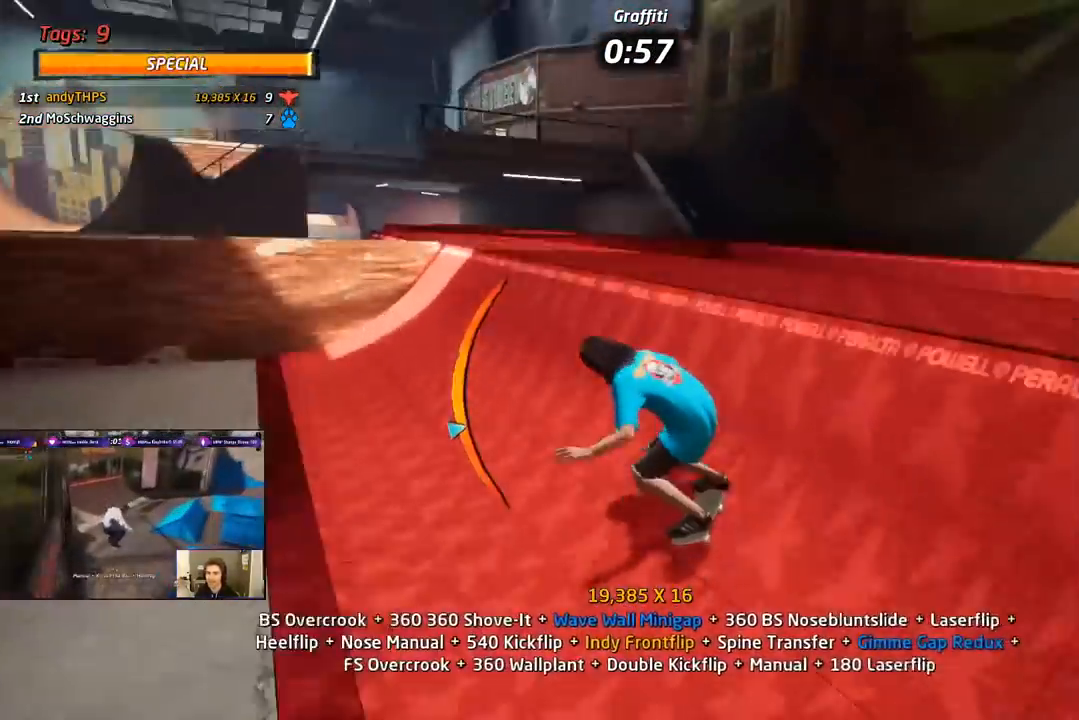
{"buttons": ["L1", "DPAD_UP"], "right_stick": "center"}
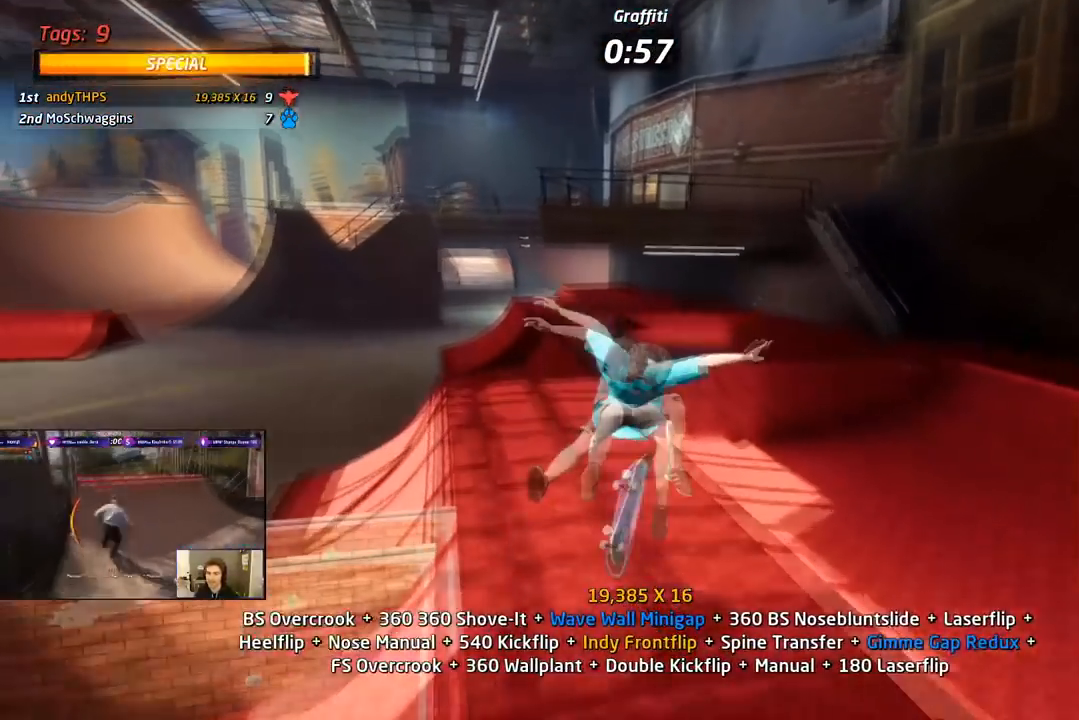
{"buttons": ["SQUARE", "L1"], "right_stick": "center", "events": [[133, "TRIANGLE", "down"], [350, "CROSS", "down"], [367, "SQUARE", "down"], [367, "TRIANGLE", "up"], [417, "CROSS", "up"], [483, "DPAD_UP", "up"]]}
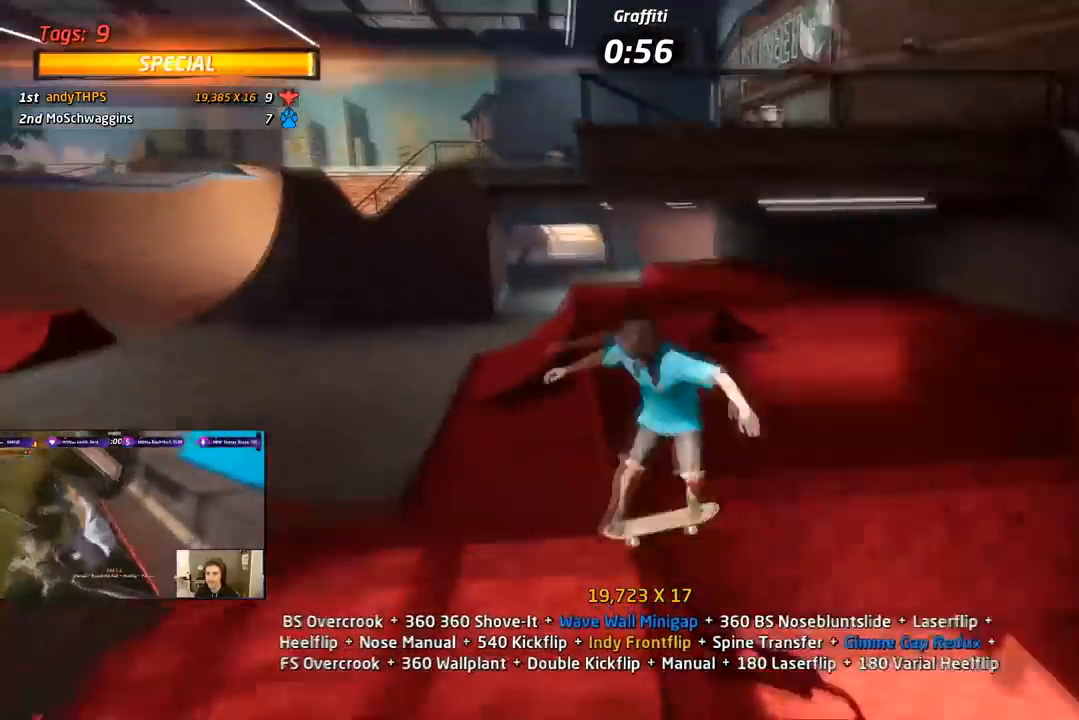
{"buttons": ["TRIANGLE"], "right_stick": "center", "events": [[17, "DPAD_UP", "down"], [33, "SQUARE", "up"], [283, "TRIANGLE", "down"], [300, "DPAD_LEFT", "down"], [300, "DPAD_UP", "up"], [367, "DPAD_UP", "down"], [417, "DPAD_UP", "up"], [433, "L1", "up"], [450, "DPAD_LEFT", "up"]]}
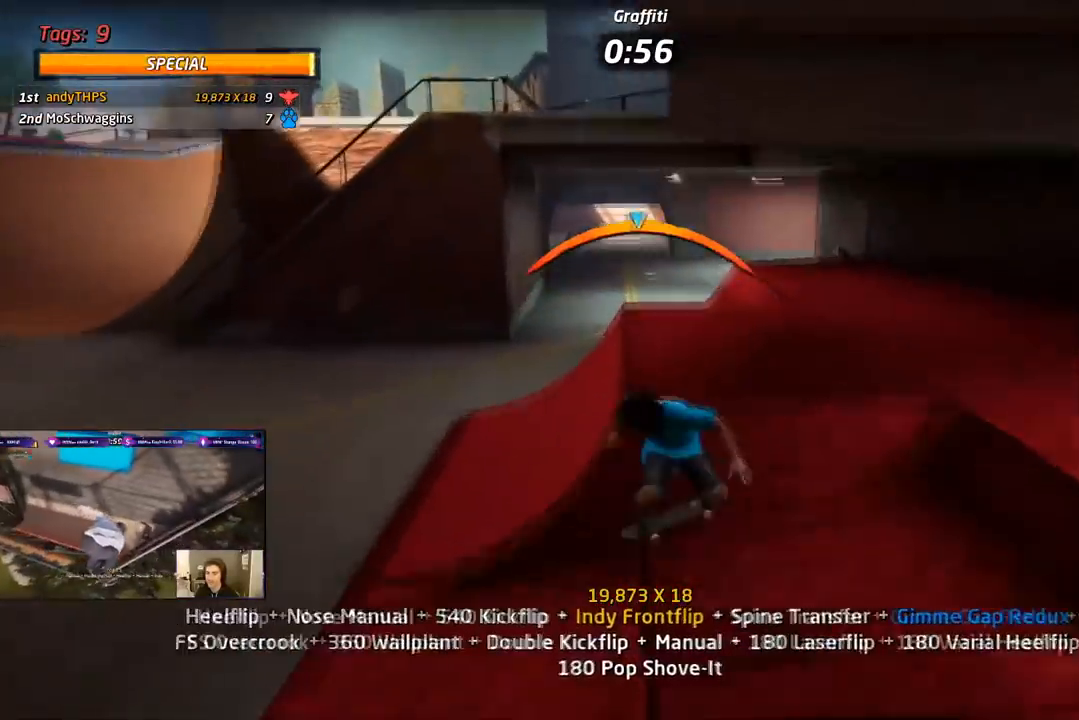
{"buttons": ["CROSS", "L1"], "right_stick": "center", "events": [[33, "CROSS", "down"], [33, "TRIANGLE", "up"], [50, "DPAD_DOWN", "down"], [83, "SQUARE", "down"], [117, "L1", "down"], [133, "CROSS", "up"], [250, "SQUARE", "up"], [300, "DPAD_DOWN", "up"], [367, "CROSS", "down"]]}
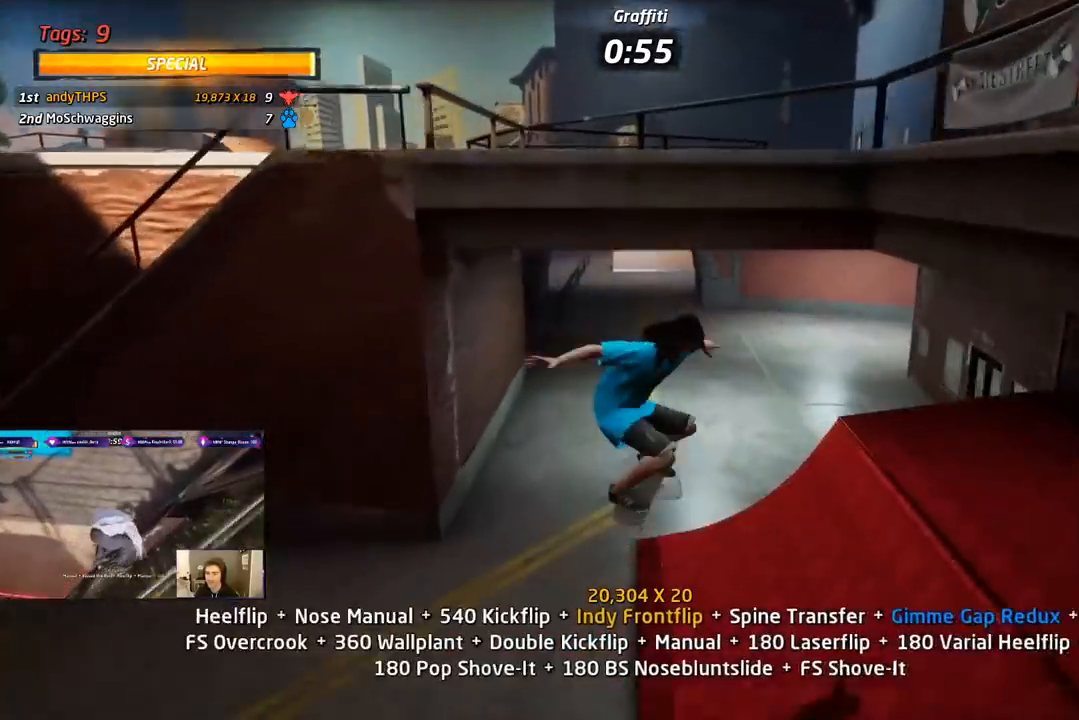
{"buttons": ["CROSS"], "right_stick": "center", "events": [[67, "DPAD_DOWN", "down"], [67, "L1", "up"], [267, "DPAD_DOWN", "up"], [317, "DPAD_UP", "down"], [350, "R1", "down"], [450, "R1", "up"], [483, "DPAD_UP", "up"]]}
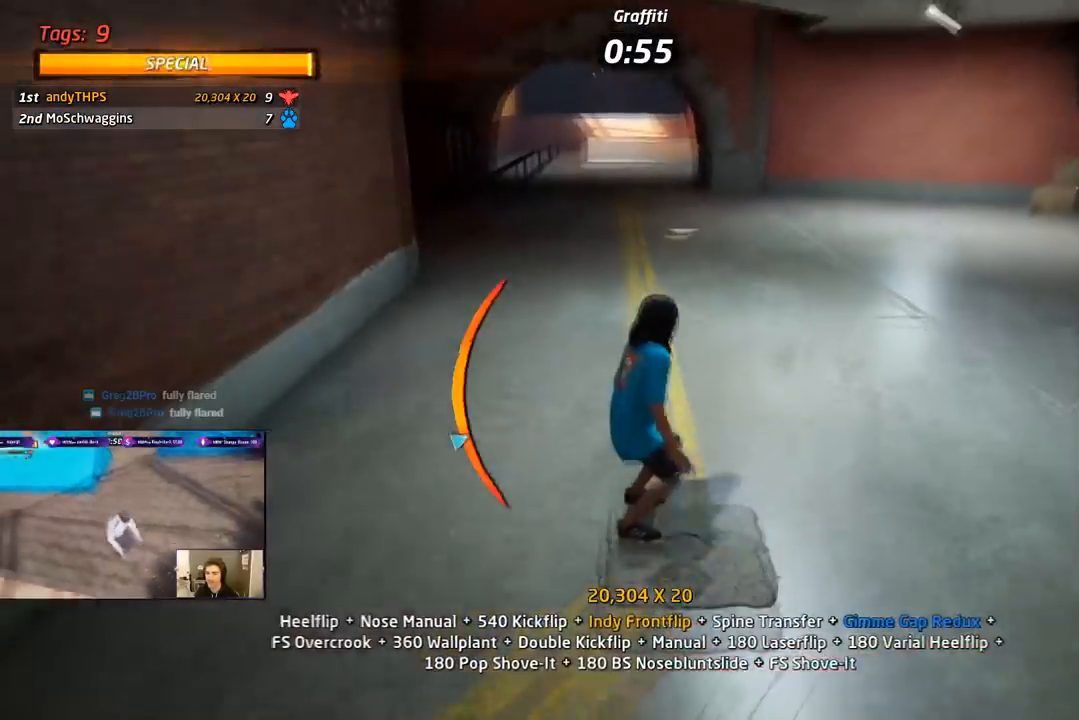
{"buttons": ["SQUARE", "L1", "DPAD_DOWN", "DPAD_LEFT"], "right_stick": "center", "events": [[183, "DPAD_LEFT", "down"], [233, "DPAD_DOWN", "down"], [317, "SQUARE", "down"], [350, "CROSS", "up"], [367, "L1", "down"]]}
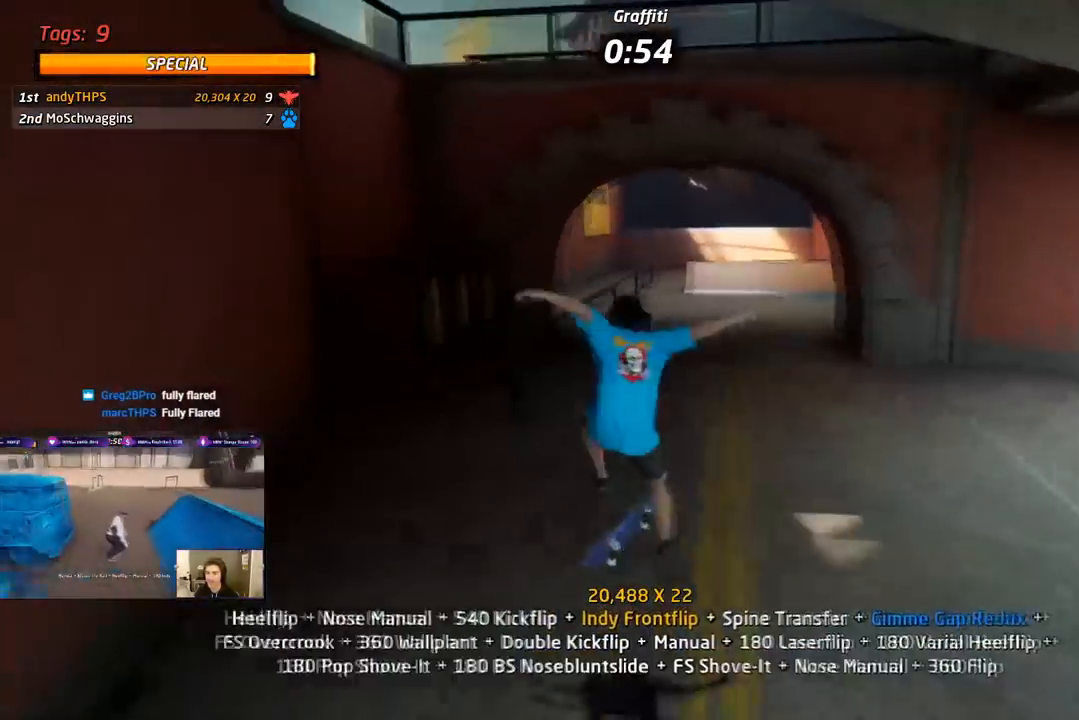
{"buttons": ["CROSS", "DPAD_UP", "DPAD_LEFT"], "right_stick": "center", "events": [[50, "DPAD_DOWN", "up"], [67, "DPAD_LEFT", "up"], [117, "DPAD_DOWN", "down"], [133, "SQUARE", "up"], [250, "DPAD_DOWN", "up"], [250, "L1", "up"], [250, "TRIANGLE", "down"], [300, "DPAD_UP", "down"], [467, "DPAD_LEFT", "down"], [483, "CROSS", "down"], [500, "TRIANGLE", "up"]]}
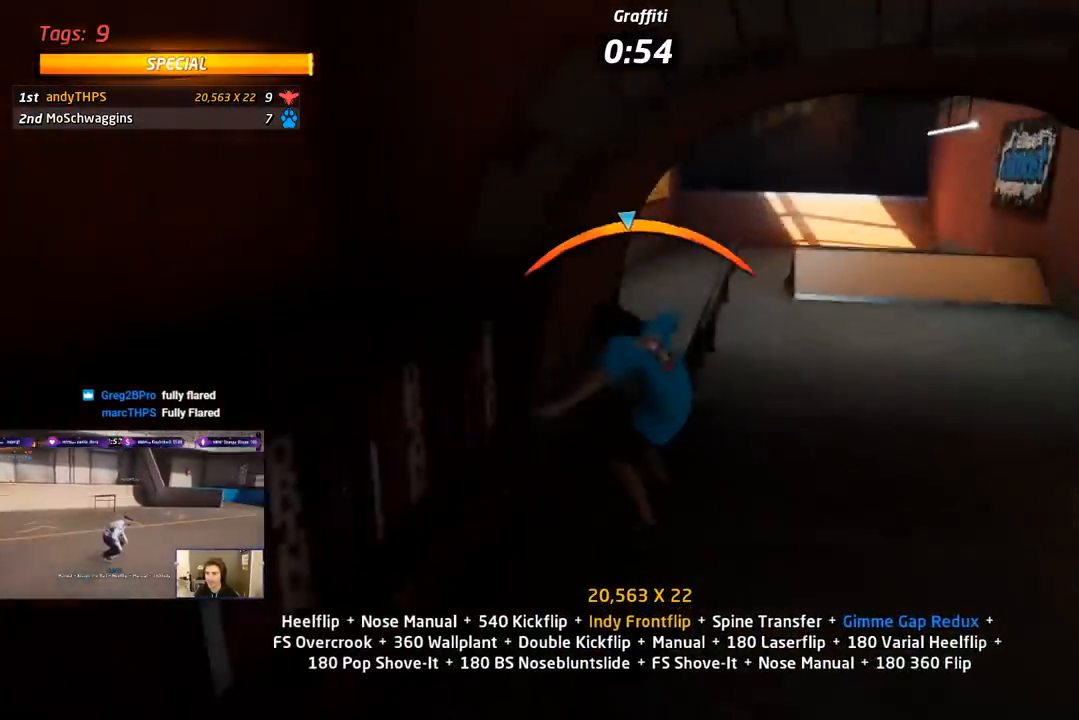
{"buttons": ["SQUARE", "L1", "DPAD_UP", "DPAD_RIGHT"], "right_stick": "center", "events": [[67, "L1", "down"], [83, "CROSS", "up"], [83, "TRIANGLE", "down"], [183, "DPAD_LEFT", "up"], [217, "CROSS", "down"], [233, "DPAD_RIGHT", "down"], [250, "TRIANGLE", "up"], [333, "SQUARE", "down"], [367, "CROSS", "up"], [467, "SQUARE", "up"], [500, "SQUARE", "down"]]}
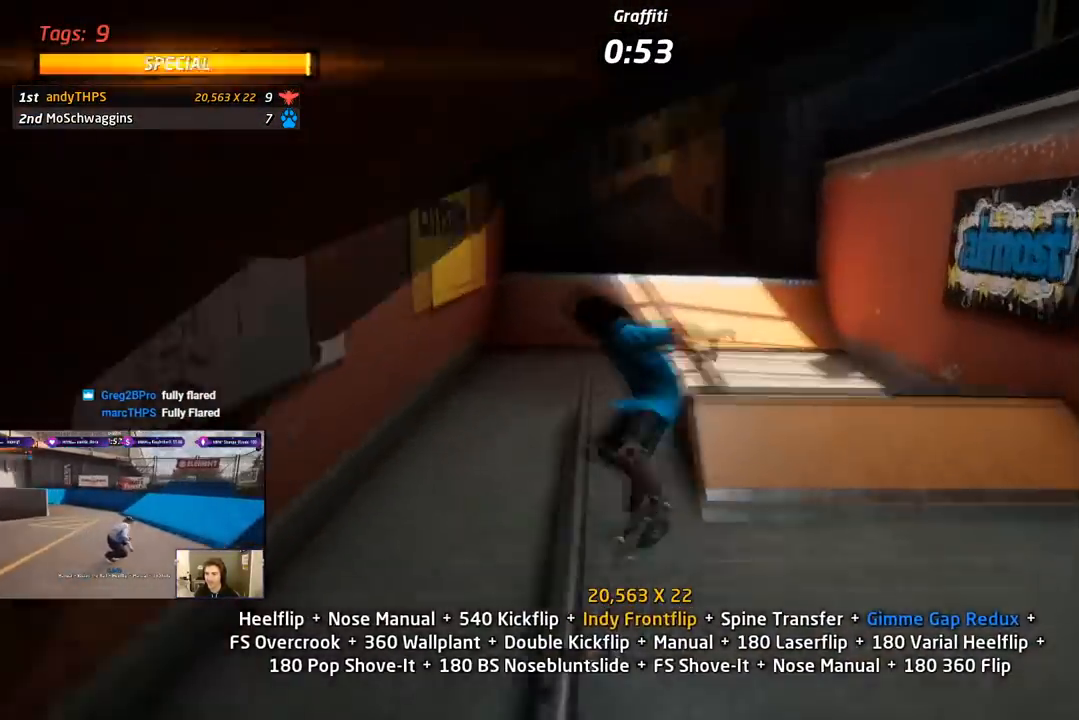
{"buttons": ["CROSS", "DPAD_UP"], "right_stick": "center", "events": [[100, "DPAD_RIGHT", "up"], [100, "DPAD_UP", "up"], [150, "DPAD_UP", "down"], [183, "CROSS", "down"], [200, "SQUARE", "up"], [267, "DPAD_UP", "up"], [267, "L1", "up"], [333, "DPAD_DOWN", "down"], [417, "DPAD_DOWN", "up"], [467, "DPAD_UP", "down"]]}